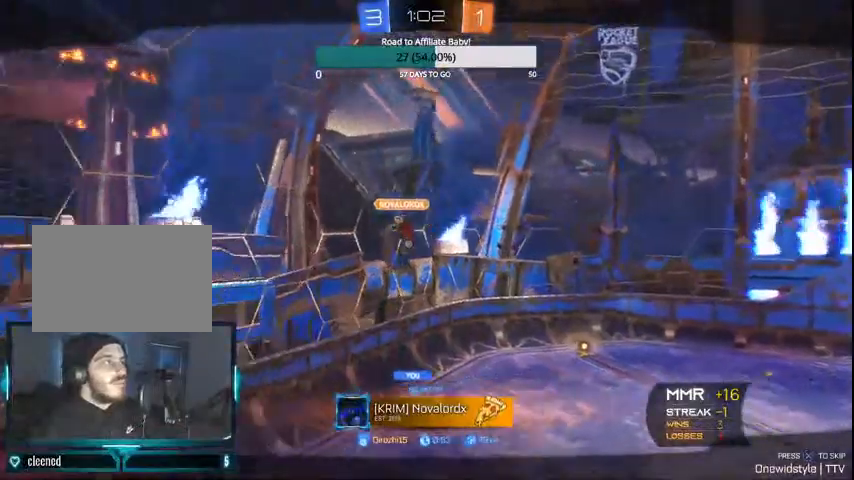
Gameplay with a controller (PlayStation layout); each line is a JSON object with the inputs held at the frame after it (dt_ms = milliseconds from this image to that frame). "events" lists button and stick changes between this image and that frame as [ms after this image, input, new state], when the widget could be followed in between.
{"dt_ms": 500, "buttons": [], "left_stick": "center", "right_stick": "center", "events": [[67, "CROSS", "down"], [200, "CROSS", "up"]]}
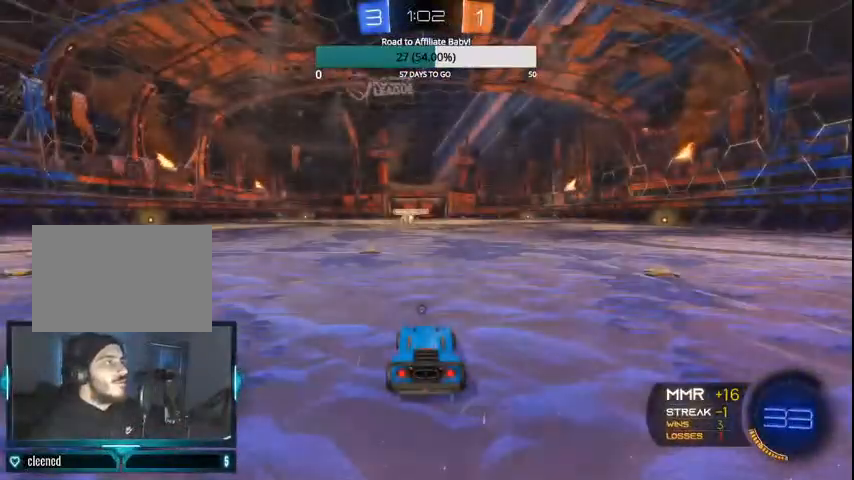
{"dt_ms": 500, "buttons": [], "left_stick": "center", "right_stick": "center", "events": []}
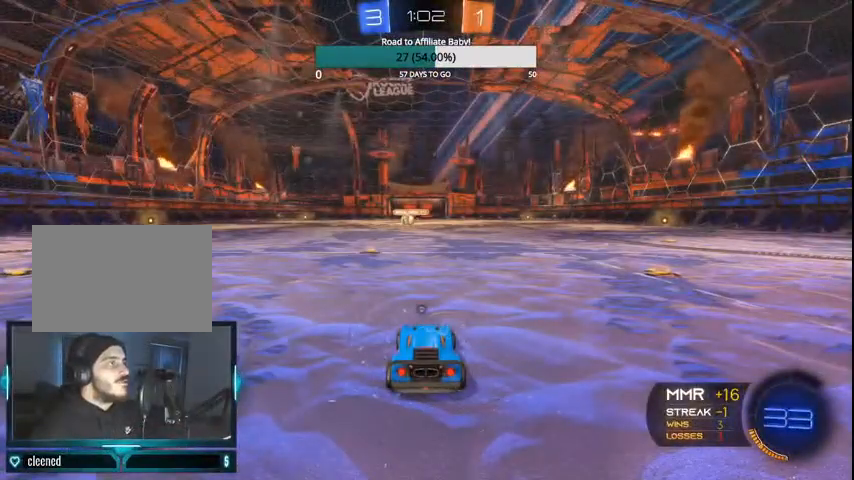
{"dt_ms": 500, "buttons": [], "left_stick": "center", "right_stick": "center", "events": []}
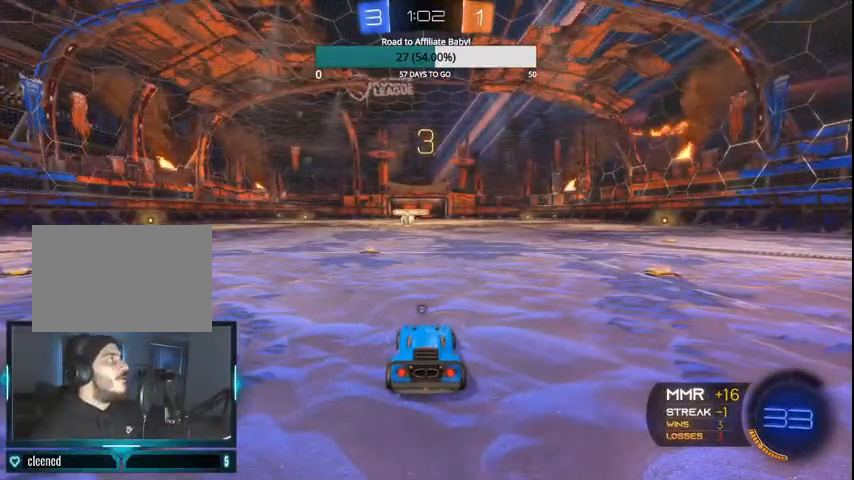
{"dt_ms": 500, "buttons": [], "left_stick": "center", "right_stick": "left", "events": [[233, "right_stick", "left"]]}
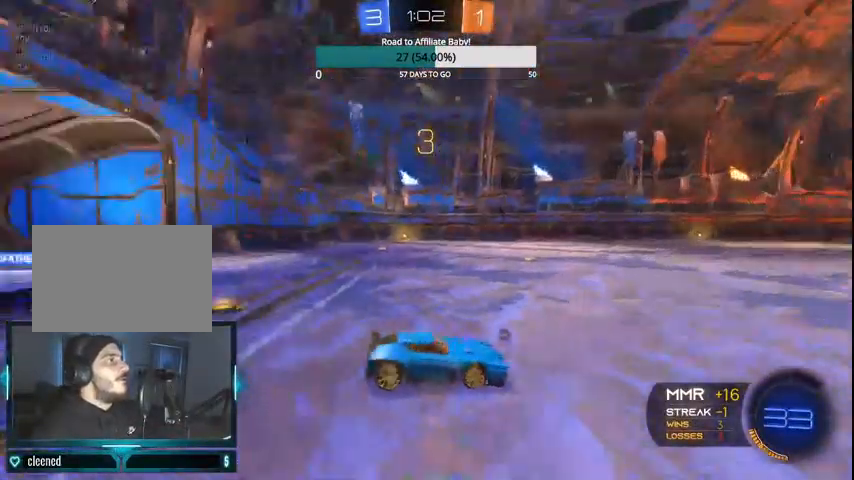
{"dt_ms": 500, "buttons": [], "left_stick": "center", "right_stick": "center", "events": [[500, "right_stick", "center"]]}
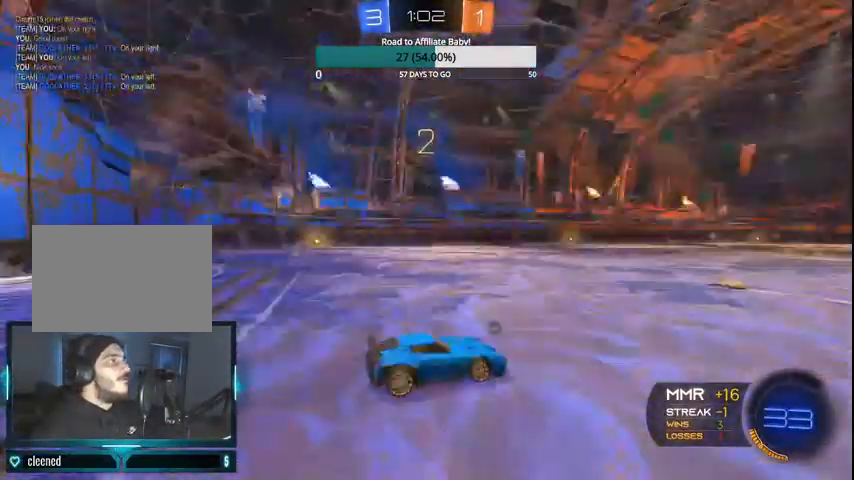
{"dt_ms": 500, "buttons": ["CIRCLE", "R1", "R2"], "left_stick": "center", "right_stick": "center", "events": [[333, "CIRCLE", "down"], [333, "R2", "down"], [400, "R1", "down"]]}
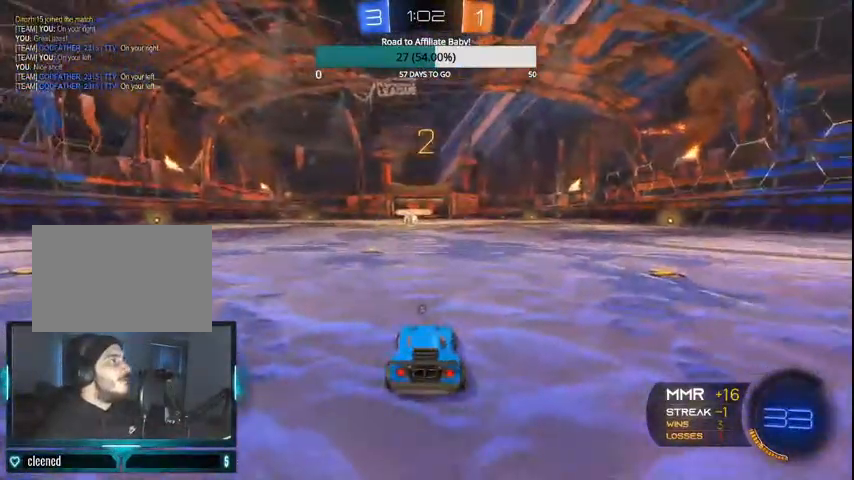
{"dt_ms": 500, "buttons": ["CIRCLE", "TRIANGLE", "R2"], "left_stick": "center", "right_stick": "center", "events": [[467, "R1", "up"], [467, "TRIANGLE", "down"]]}
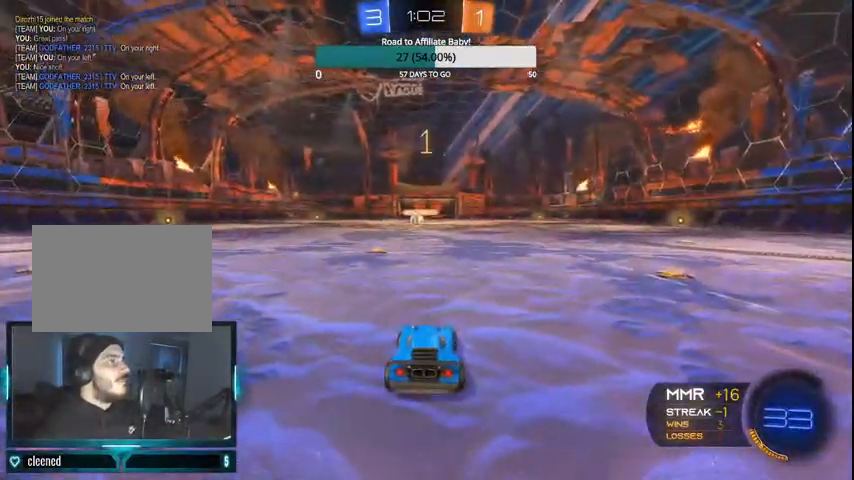
{"dt_ms": 500, "buttons": ["CIRCLE", "R2"], "left_stick": "center", "right_stick": "center", "events": [[67, "TRIANGLE", "up"]]}
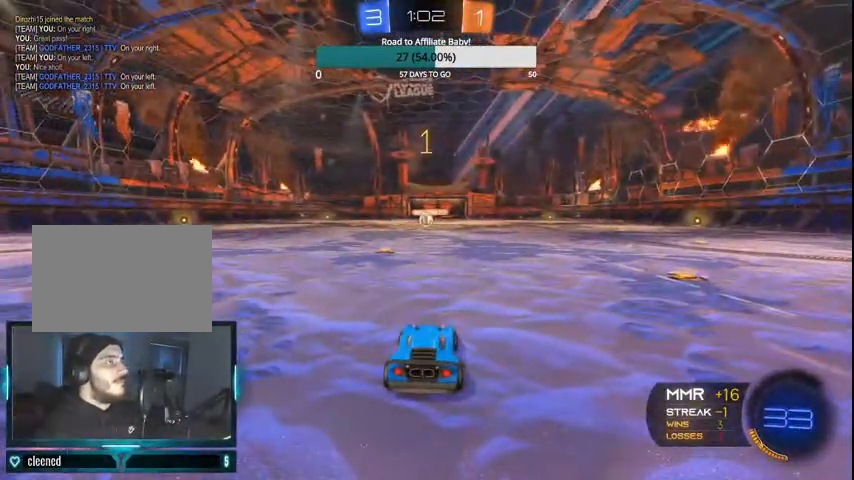
{"dt_ms": 500, "buttons": ["CIRCLE", "R2"], "left_stick": "center", "right_stick": "center"}
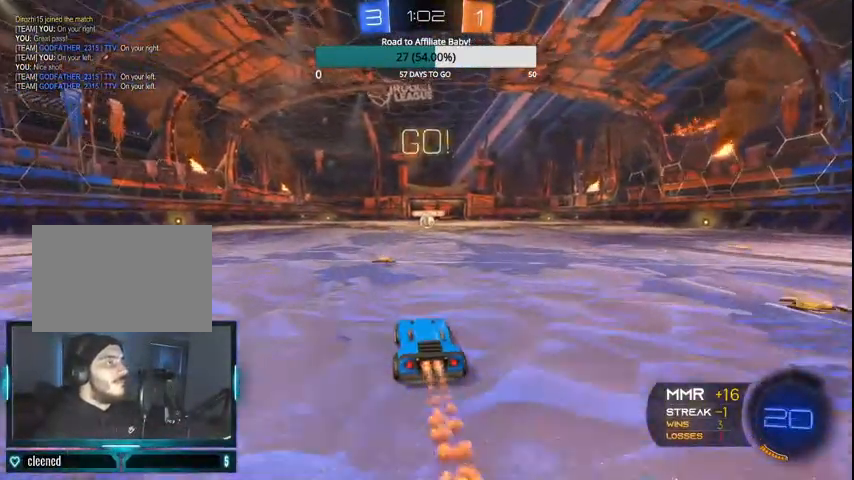
{"dt_ms": 500, "buttons": ["CROSS", "CIRCLE", "R2"], "left_stick": "right", "right_stick": "center", "events": [[33, "left_stick", "left"], [100, "left_stick", "center"], [267, "CROSS", "down"], [267, "left_stick", "right"], [367, "CROSS", "up"], [400, "CROSS", "down"]]}
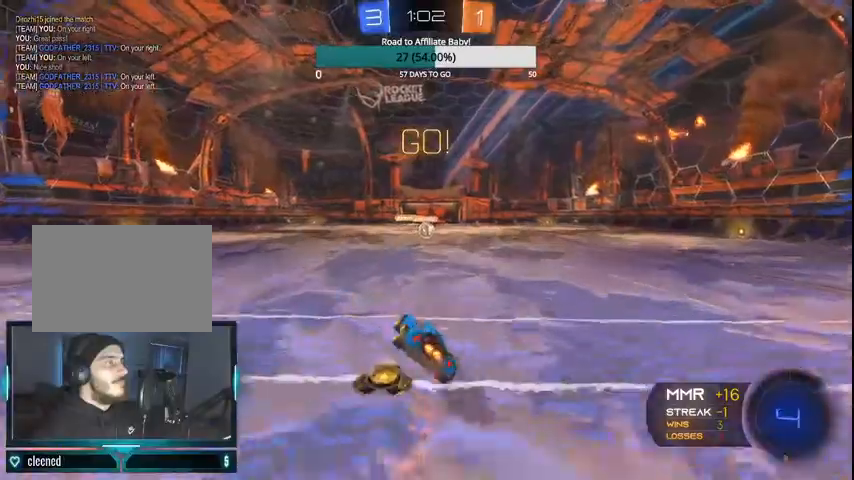
{"dt_ms": 500, "buttons": ["CIRCLE", "R2"], "left_stick": "center", "right_stick": "center", "events": [[67, "CROSS", "up"], [167, "left_stick", "center"]]}
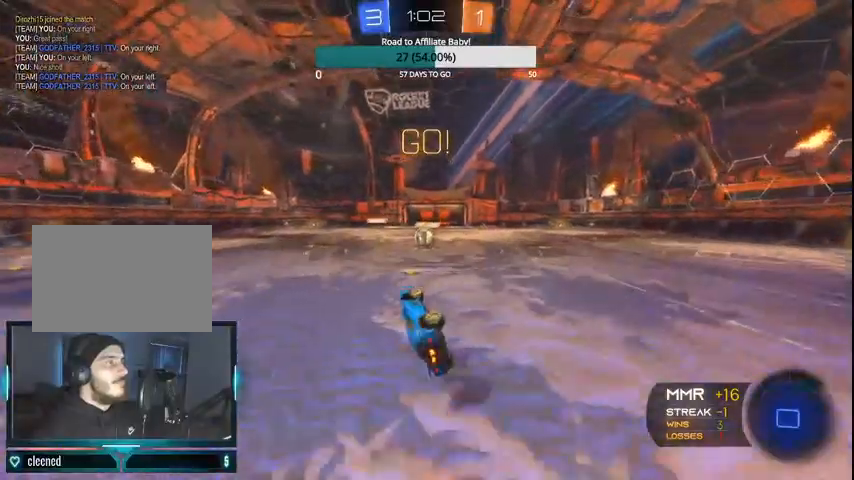
{"dt_ms": 500, "buttons": ["R1", "R2"], "left_stick": "center", "right_stick": "center", "events": [[100, "R1", "down"], [167, "CIRCLE", "up"]]}
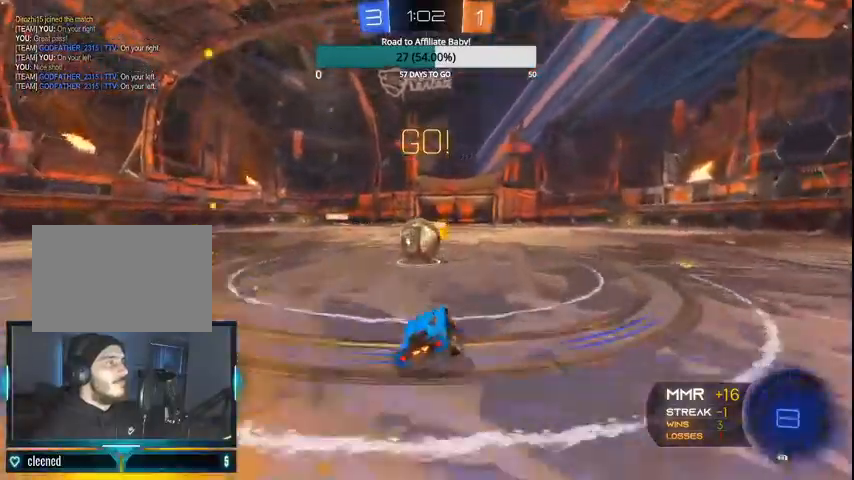
{"dt_ms": 500, "buttons": ["CROSS", "CIRCLE", "L1", "R1", "R2"], "left_stick": "up-left", "right_stick": "center", "events": [[33, "CIRCLE", "down"], [33, "L1", "down"], [67, "CROSS", "down"], [67, "left_stick", "up-left"]]}
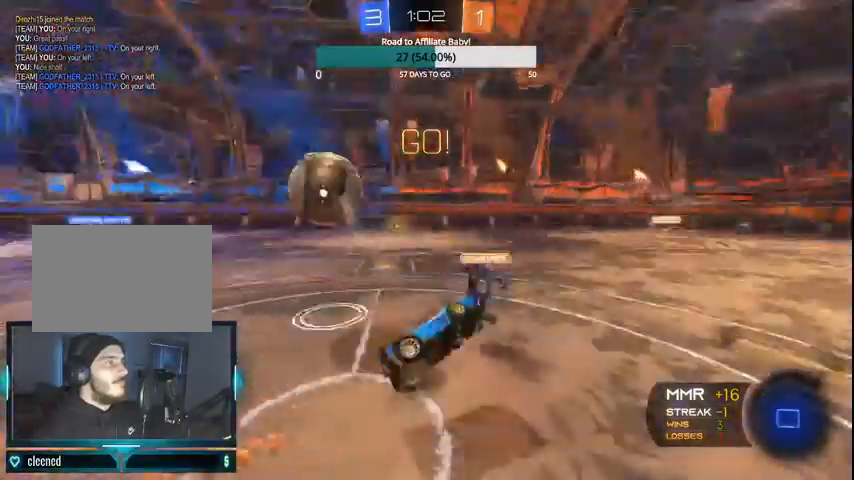
{"dt_ms": 500, "buttons": ["R1", "R2"], "left_stick": "center", "right_stick": "center", "events": [[200, "CIRCLE", "up"], [233, "L1", "up"], [367, "left_stick", "center"], [467, "CROSS", "up"]]}
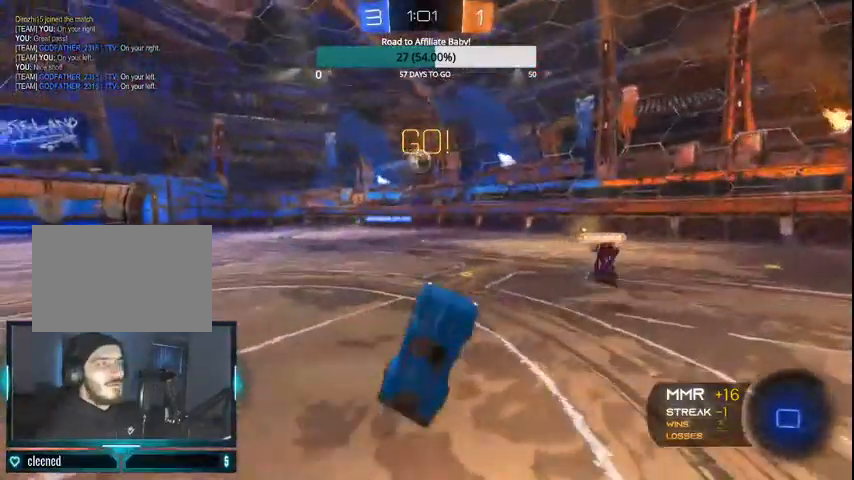
{"dt_ms": 500, "buttons": ["R2"], "left_stick": "up-right", "right_stick": "center", "events": [[100, "left_stick", "up"], [200, "left_stick", "up-right"], [267, "R1", "up"]]}
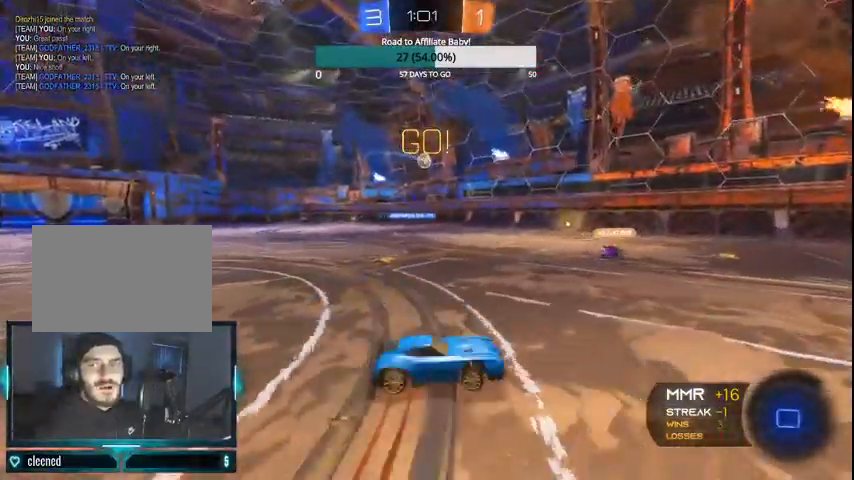
{"dt_ms": 500, "buttons": ["CIRCLE", "R2"], "left_stick": "up-right", "right_stick": "center", "events": [[433, "CIRCLE", "down"]]}
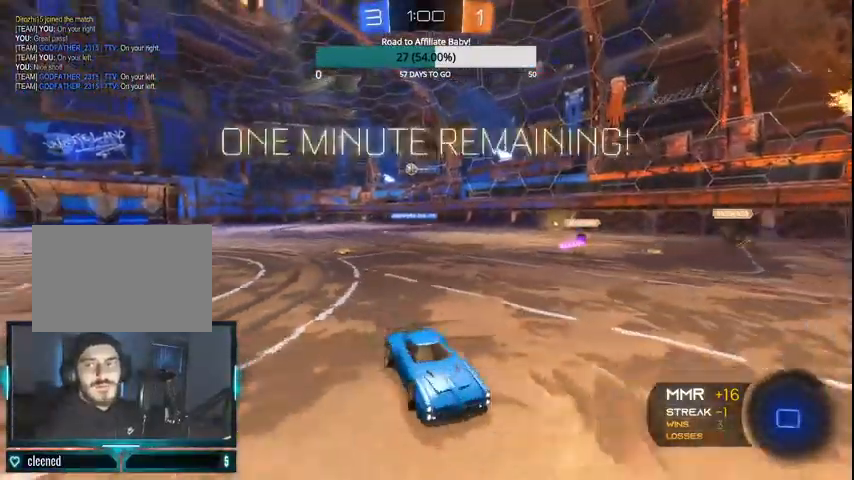
{"dt_ms": 500, "buttons": ["CROSS", "R2"], "left_stick": "up-right", "right_stick": "center", "events": [[267, "CIRCLE", "up"], [400, "R1", "down"], [467, "R1", "up"], [500, "CROSS", "down"]]}
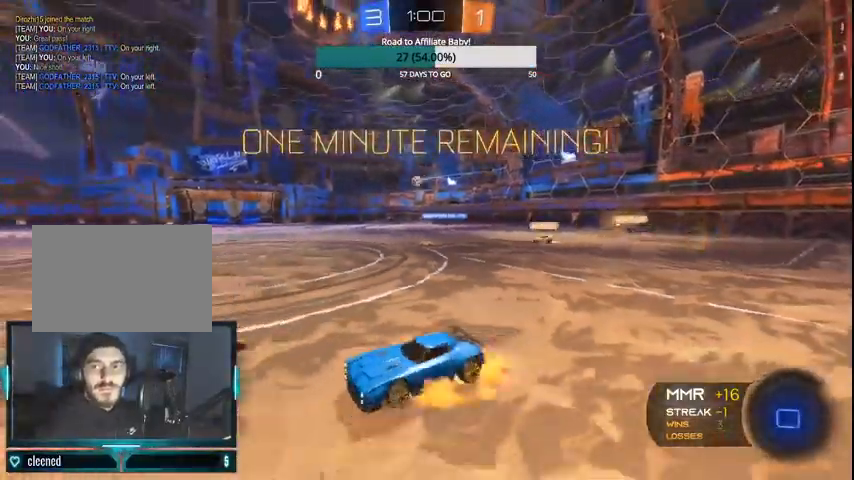
{"dt_ms": 1000, "buttons": ["R1", "R2"], "left_stick": "center", "right_stick": "center"}
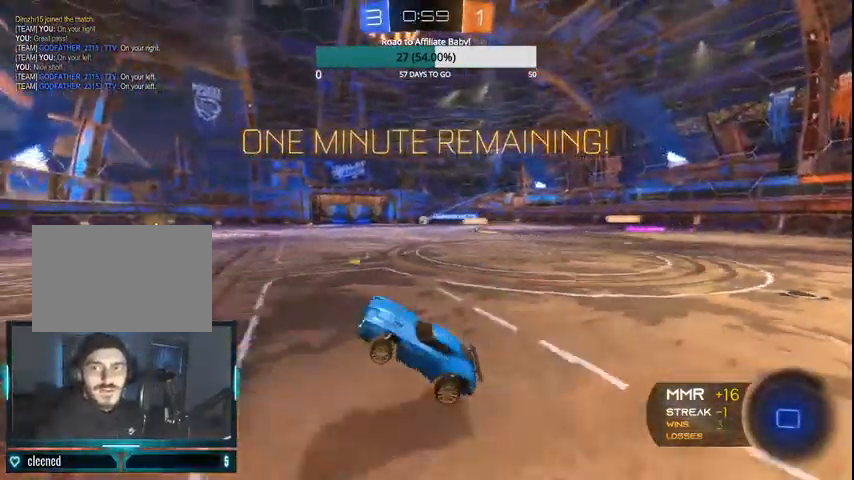
{"dt_ms": 500, "buttons": ["R1", "R2"], "left_stick": "center", "right_stick": "center", "events": [[67, "R1", "up"], [100, "left_stick", "left"], [167, "R1", "down"], [200, "left_stick", "center"]]}
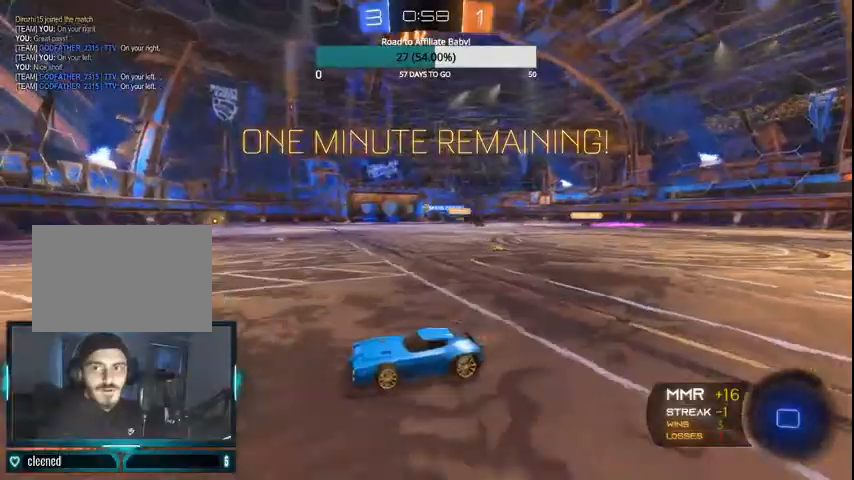
{"dt_ms": 500, "buttons": ["R1", "R2"], "left_stick": "center", "right_stick": "center", "events": [[33, "left_stick", "right"], [67, "R1", "up"], [133, "R1", "down"], [300, "left_stick", "center"]]}
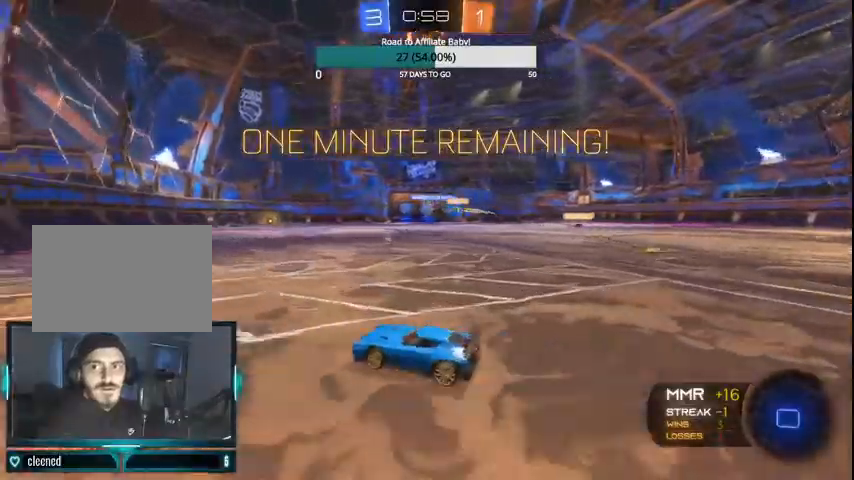
{"dt_ms": 500, "buttons": ["R2"], "left_stick": "left", "right_stick": "center", "events": [[100, "R1", "up"], [433, "TRIANGLE", "down"], [467, "left_stick", "left"], [500, "TRIANGLE", "up"]]}
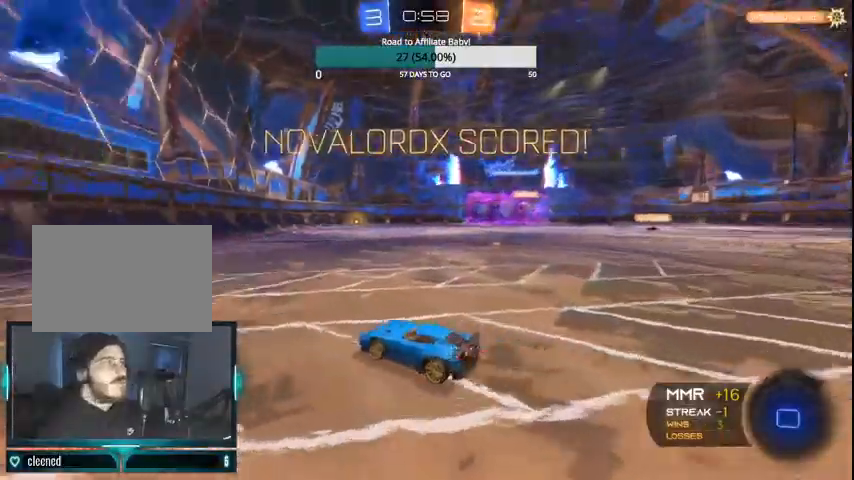
{"dt_ms": 500, "buttons": ["CIRCLE", "R2"], "left_stick": "right", "right_stick": "center", "events": [[67, "left_stick", "center"], [300, "left_stick", "right"], [333, "CIRCLE", "down"], [333, "TRIANGLE", "down"], [467, "TRIANGLE", "up"]]}
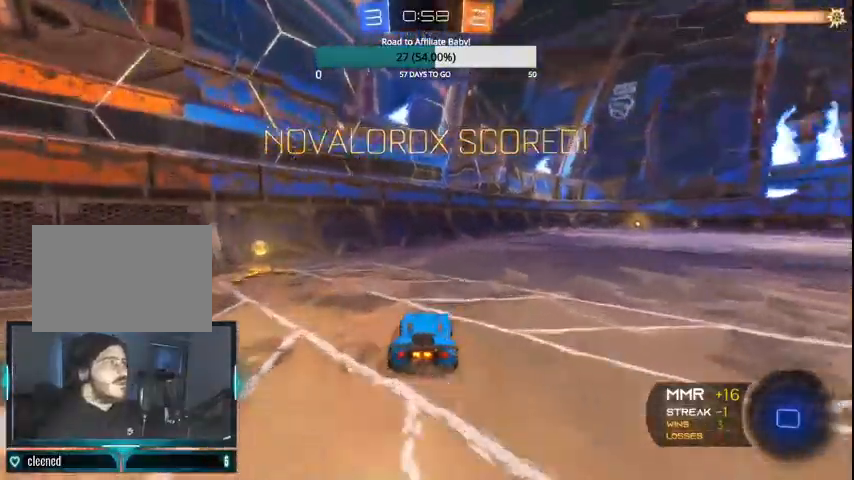
{"dt_ms": 500, "buttons": ["R2"], "left_stick": "right", "right_stick": "center", "events": [[233, "CIRCLE", "up"]]}
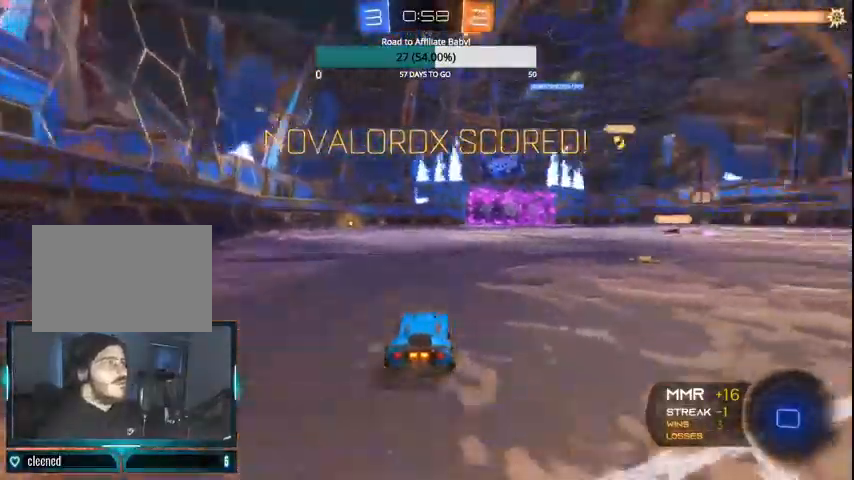
{"dt_ms": 500, "buttons": ["CROSS", "R2"], "left_stick": "up-left", "right_stick": "center", "events": [[67, "CIRCLE", "down"], [67, "CROSS", "down"], [67, "L1", "down"], [100, "left_stick", "up-left"], [267, "R1", "down"], [333, "R1", "up"], [467, "L1", "up"], [500, "CIRCLE", "up"]]}
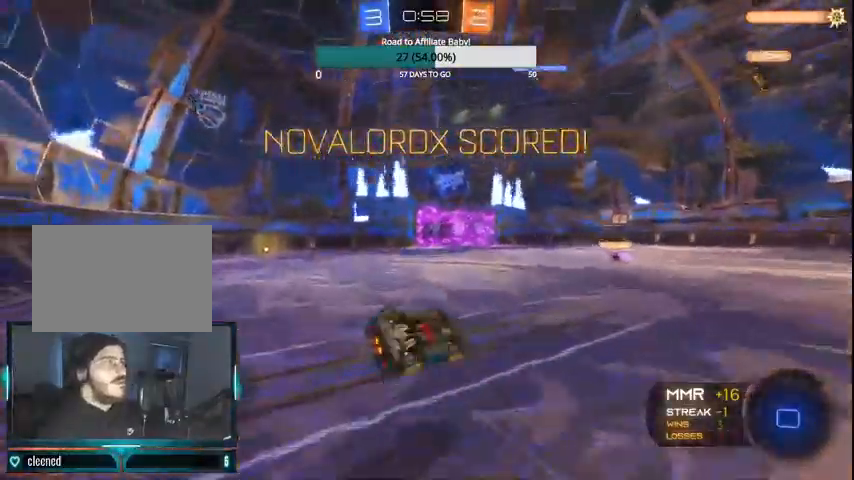
{"dt_ms": 500, "buttons": ["CROSS", "R2"], "left_stick": "center", "right_stick": "center", "events": [[200, "left_stick", "center"], [267, "left_stick", "up-left"], [467, "left_stick", "center"]]}
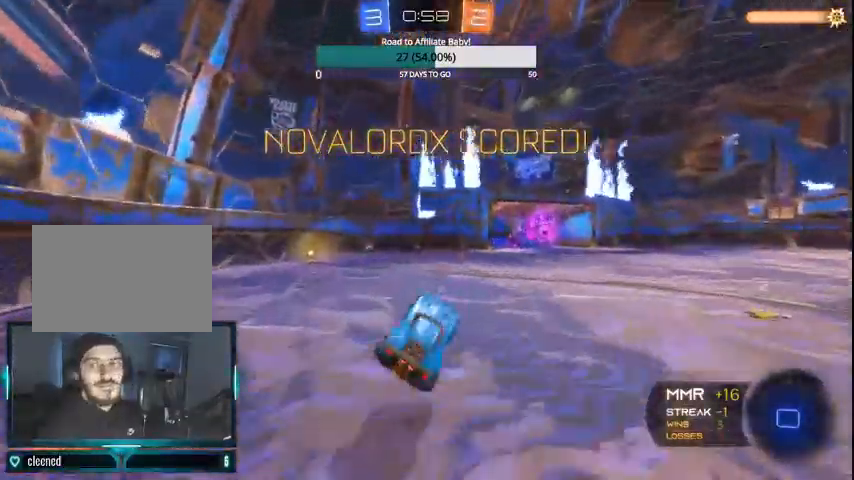
{"dt_ms": 500, "buttons": ["CROSS", "R2"], "left_stick": "up-left", "right_stick": "center", "events": [[67, "left_stick", "up-left"], [200, "R2", "up"], [400, "R2", "down"]]}
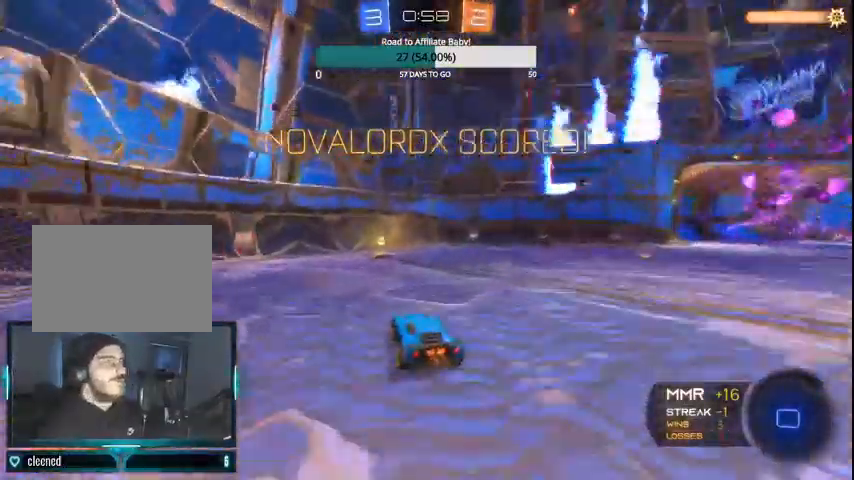
{"dt_ms": 500, "buttons": ["R2"], "left_stick": "right", "right_stick": "center", "events": [[100, "left_stick", "left"], [433, "left_stick", "center"], [500, "CROSS", "up"], [500, "left_stick", "right"]]}
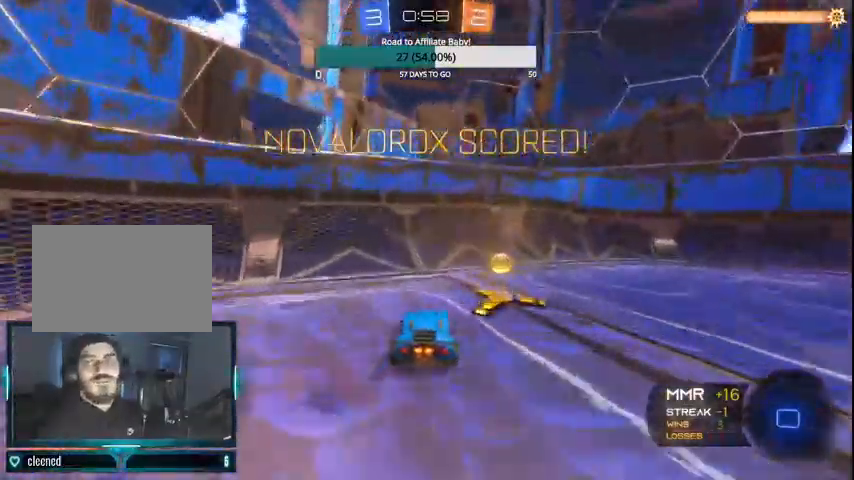
{"dt_ms": 500, "buttons": ["CROSS", "R2"], "left_stick": "right", "right_stick": "center", "events": [[233, "L1", "down"], [400, "L1", "up"], [500, "CROSS", "down"]]}
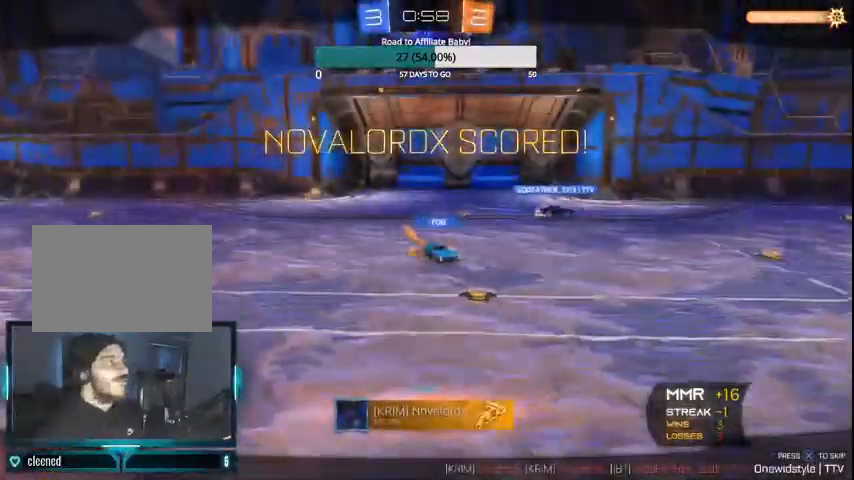
{"dt_ms": 500, "buttons": [], "left_stick": "center", "right_stick": "center", "events": [[133, "R2", "up"], [167, "left_stick", "center"], [400, "CROSS", "up"]]}